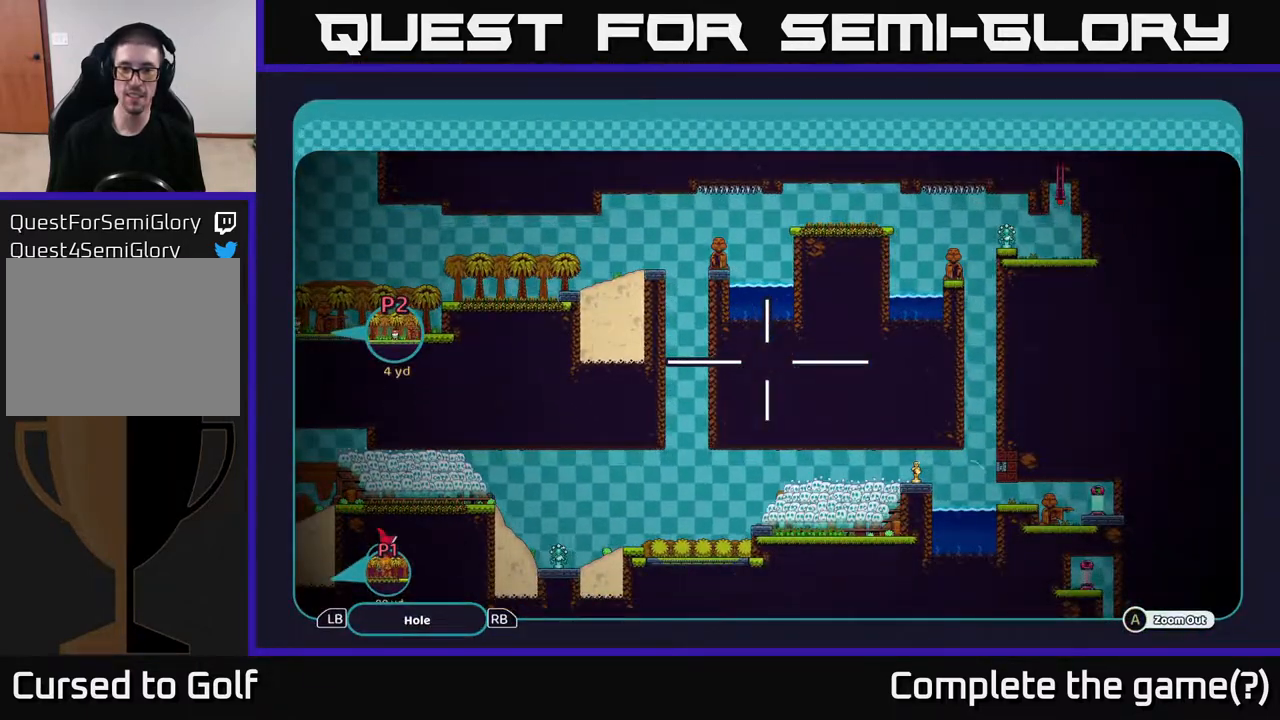
Gameplay with a controller (Xbox layout); each line is a JSON object with the inputs held at the frame after it. "events" lists button and stick changes between this image and that frame as [ms after this image, input, new state], when the widget could be followed in between.
{"buttons": ["A"], "left_stick": "center", "right_stick": "center", "events": []}
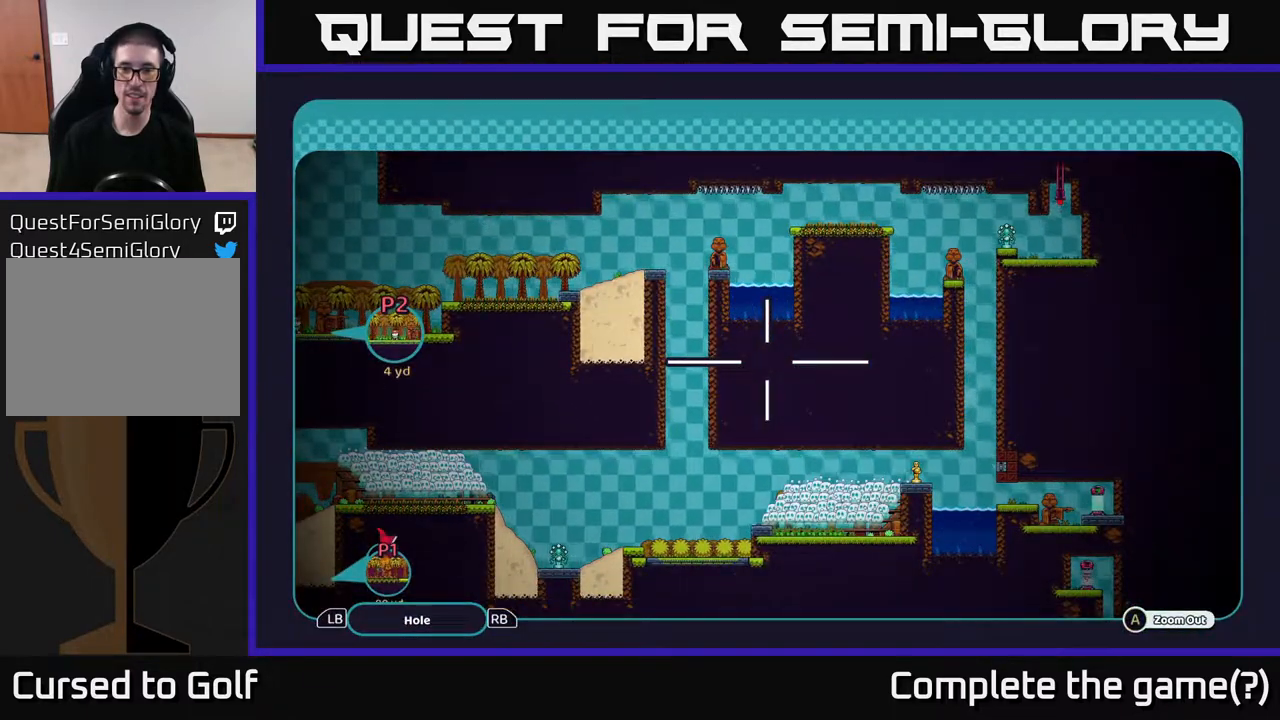
{"buttons": ["A"], "left_stick": "center", "right_stick": "center", "events": []}
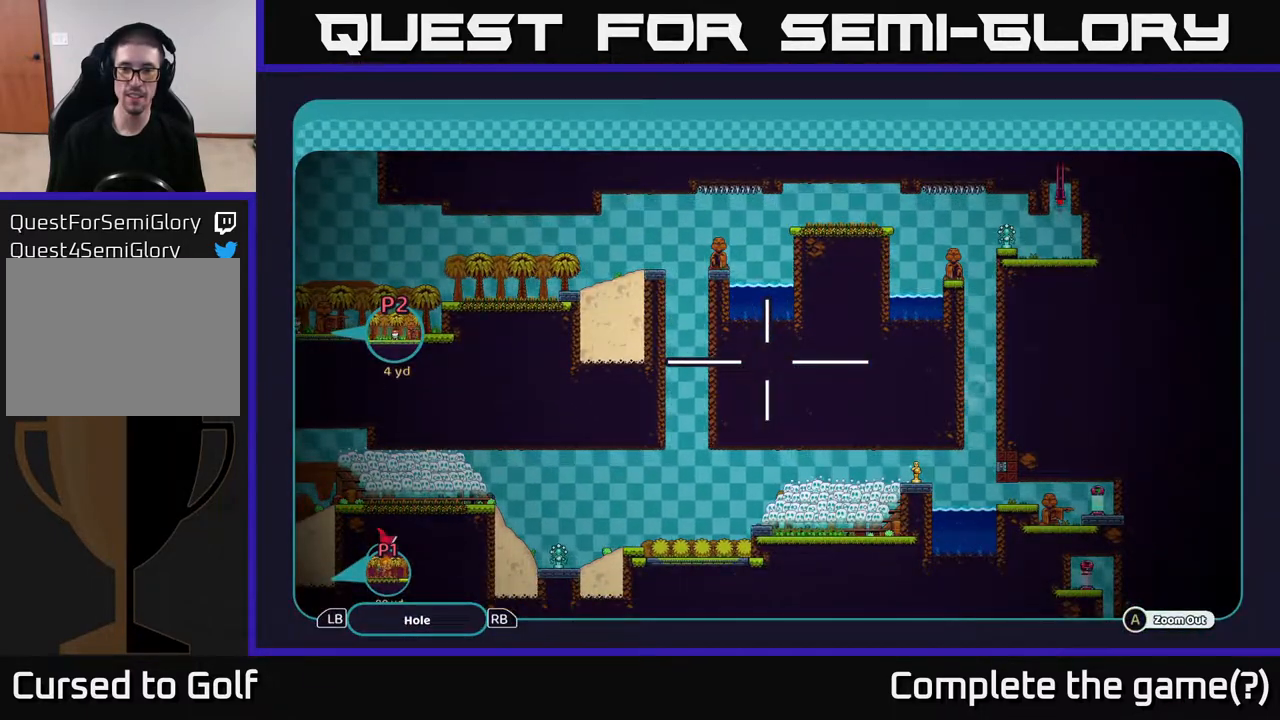
{"buttons": ["A"], "left_stick": "center", "right_stick": "center", "events": []}
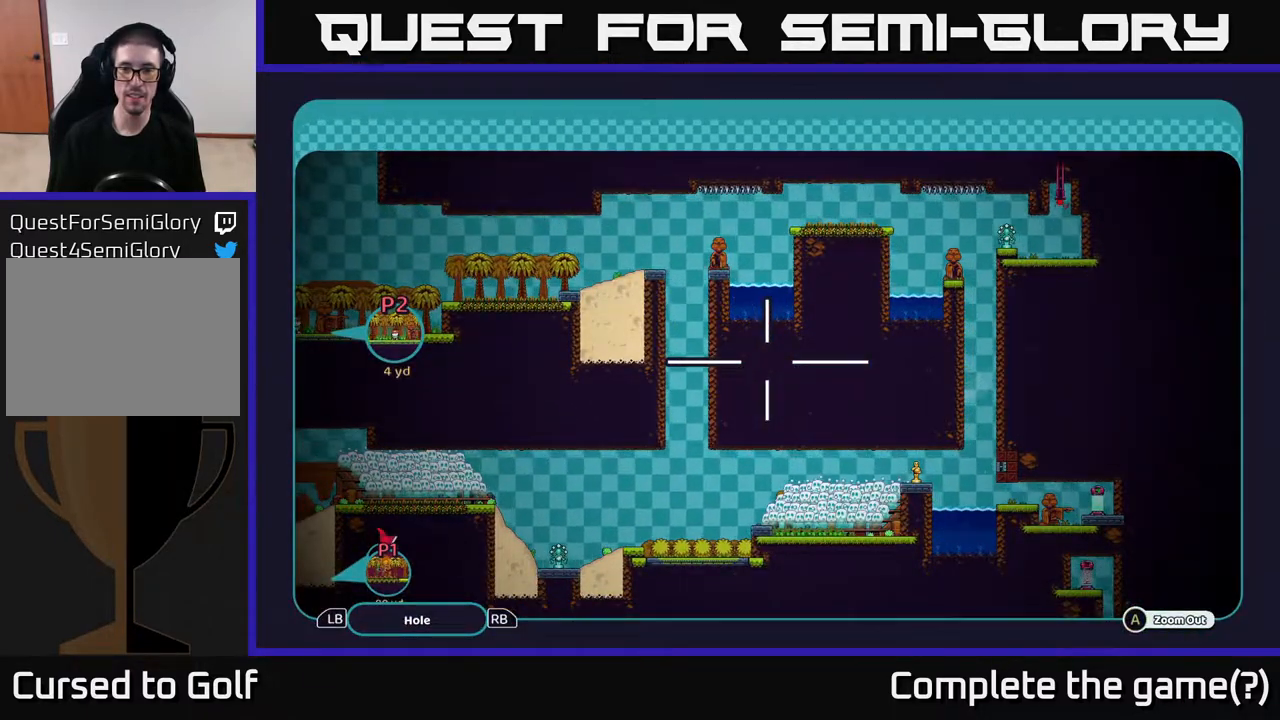
{"buttons": ["A"], "left_stick": "down-right", "right_stick": "center", "events": [[383, "left_stick", "down-right"]]}
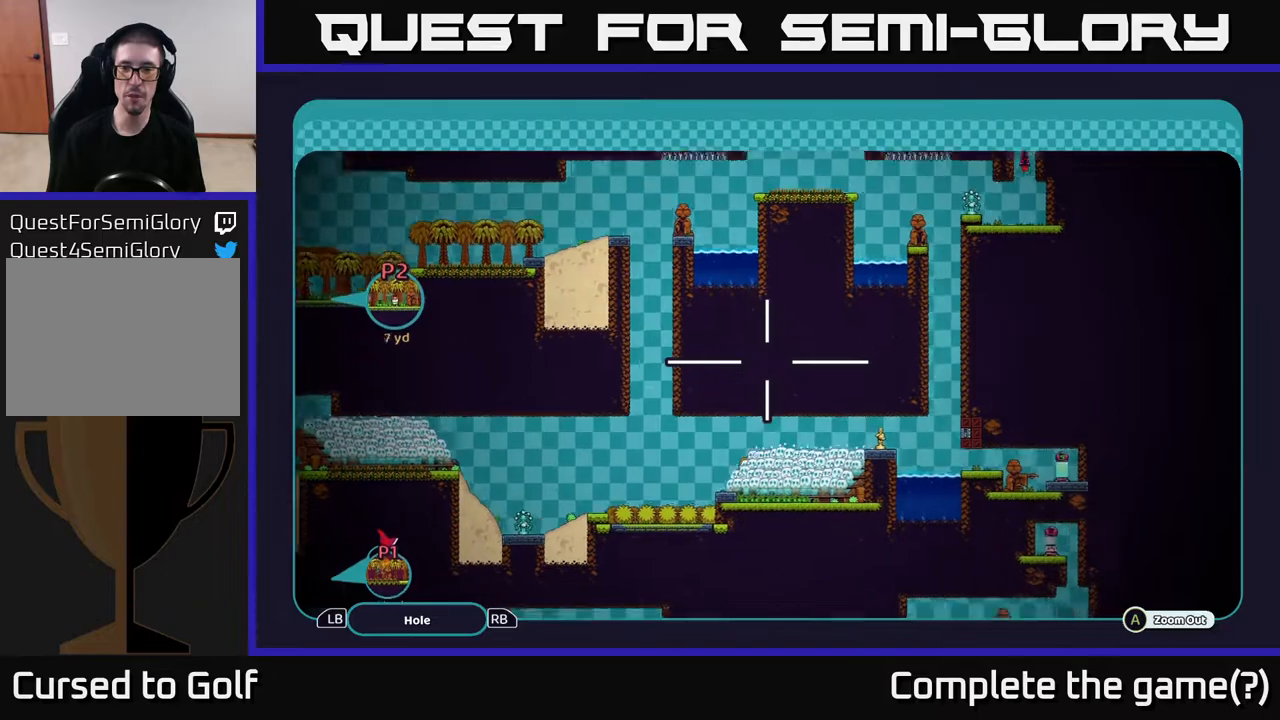
{"buttons": ["A"], "left_stick": "down-right", "right_stick": "center", "events": []}
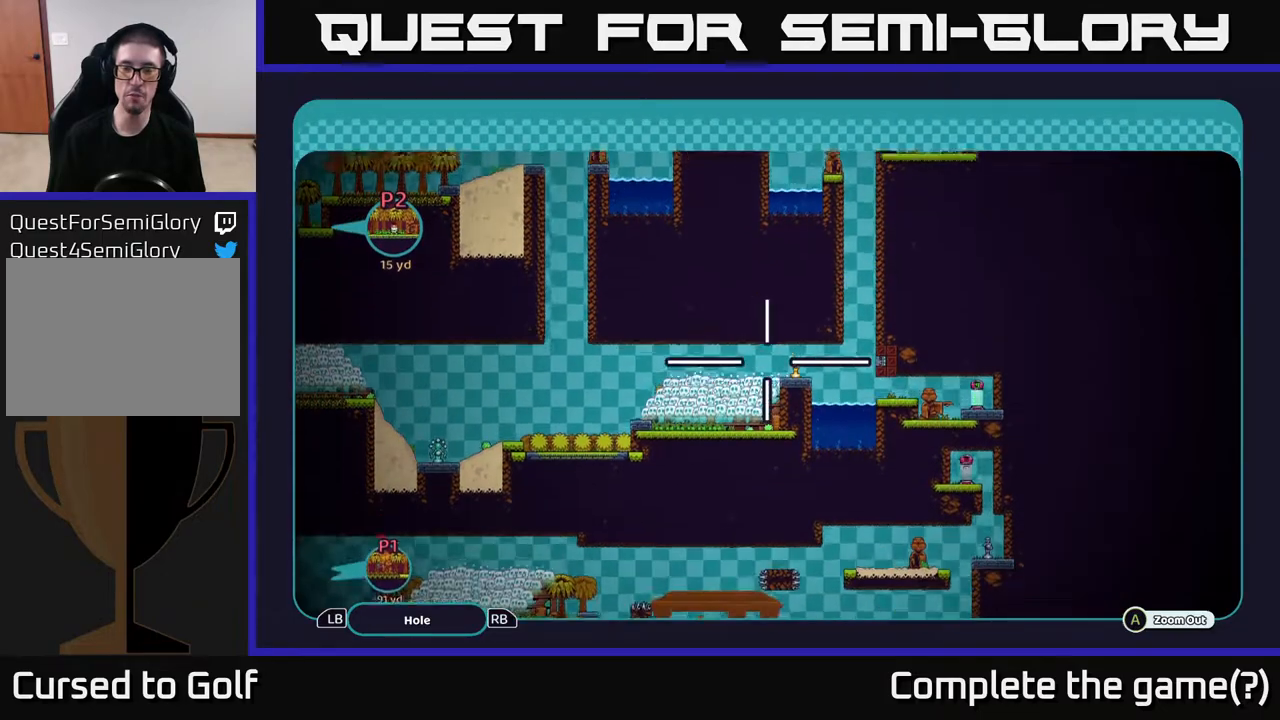
{"buttons": ["A"], "left_stick": "center", "right_stick": "center", "events": [[233, "left_stick", "right"], [350, "left_stick", "center"]]}
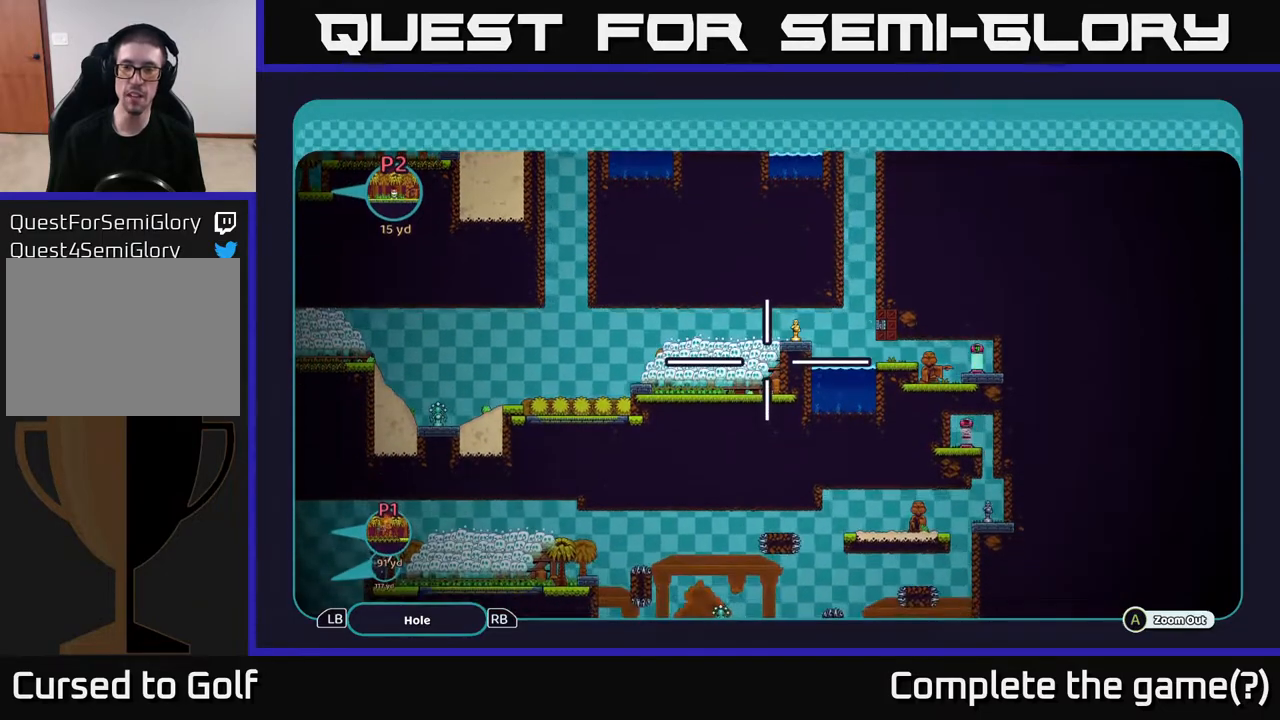
{"buttons": ["A"], "left_stick": "down-left", "right_stick": "center", "events": [[500, "left_stick", "down-left"]]}
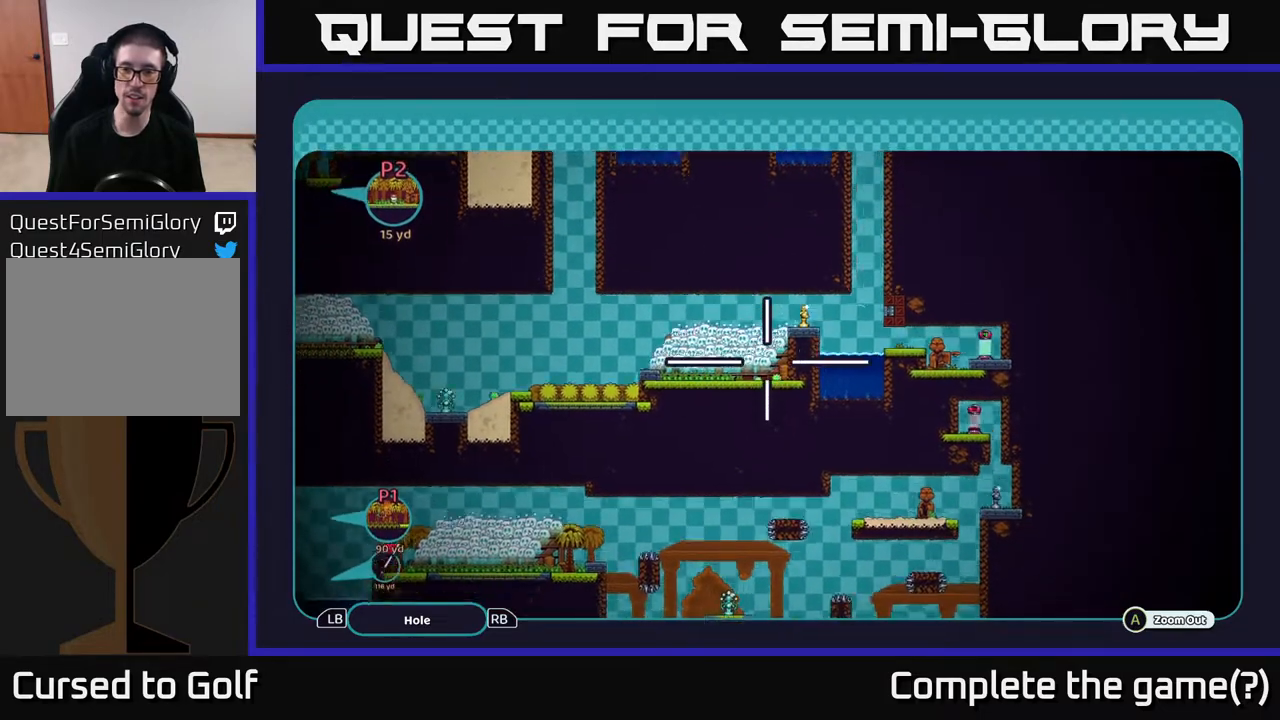
{"buttons": ["A"], "left_stick": "down-left", "right_stick": "center", "events": [[233, "left_stick", "center"], [400, "left_stick", "down-left"]]}
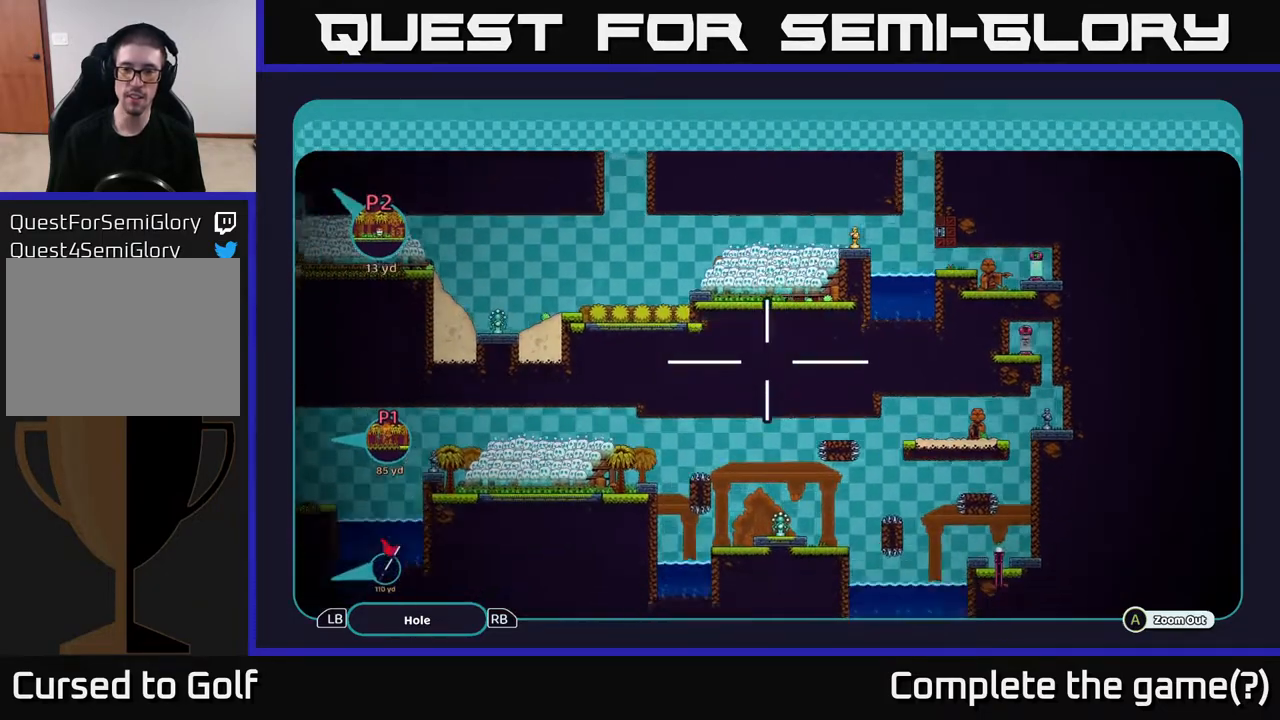
{"buttons": ["A"], "left_stick": "up-left", "right_stick": "center", "events": [[167, "left_stick", "left"], [283, "left_stick", "up-left"]]}
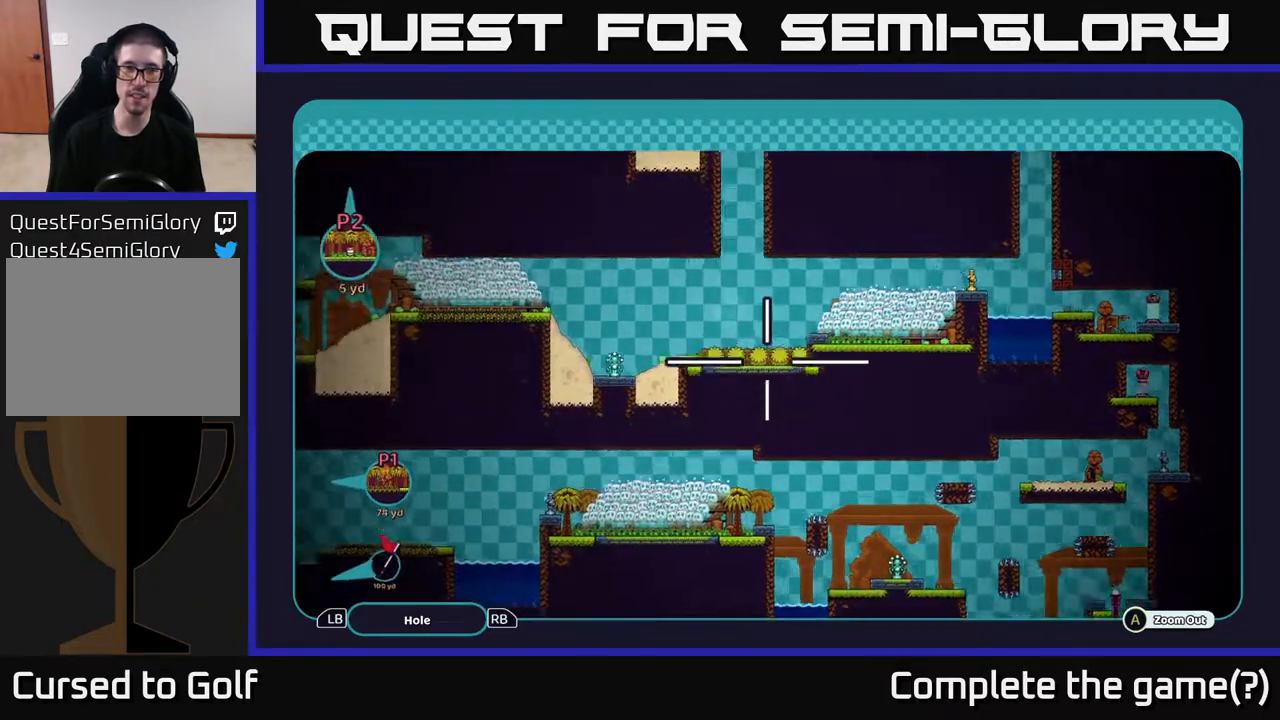
{"buttons": ["A"], "left_stick": "up-left", "right_stick": "center", "events": [[217, "left_stick", "left"], [383, "left_stick", "up-left"]]}
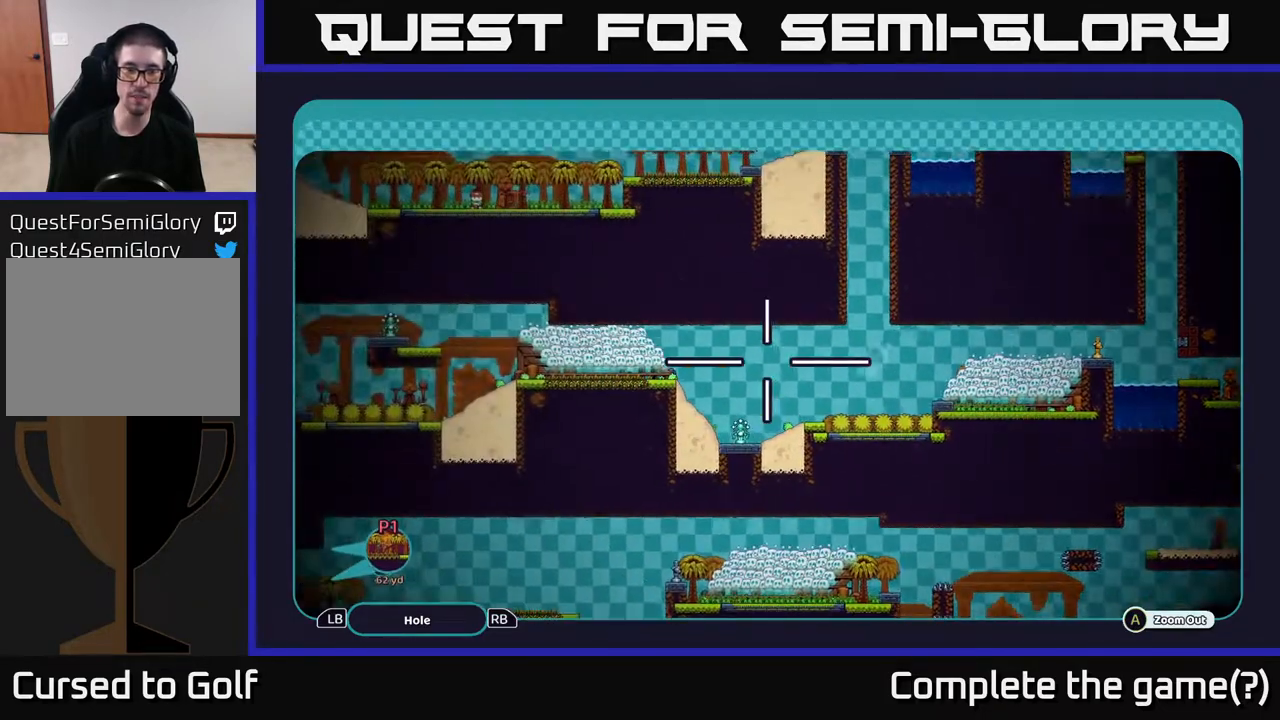
{"buttons": ["A"], "left_stick": "center", "right_stick": "center", "events": [[83, "left_stick", "center"]]}
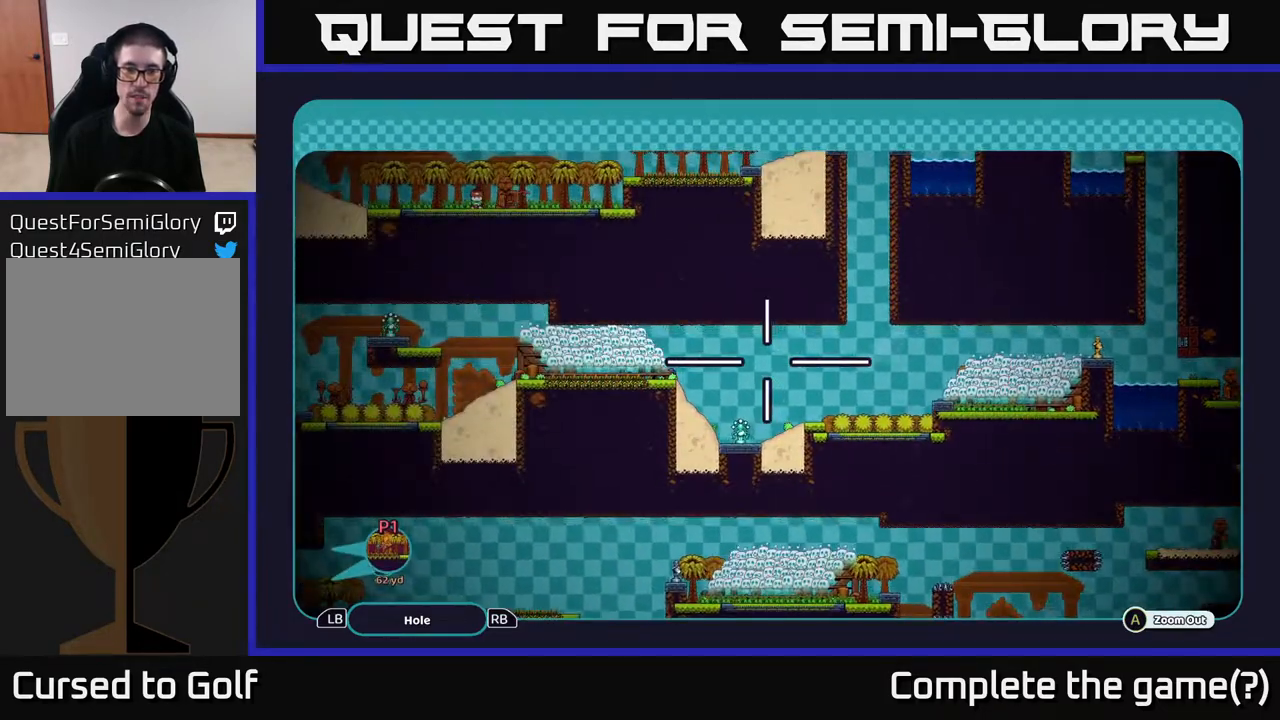
{"buttons": ["A"], "left_stick": "up-left", "right_stick": "center", "events": [[117, "left_stick", "up-left"], [250, "left_stick", "left"], [483, "left_stick", "up-left"]]}
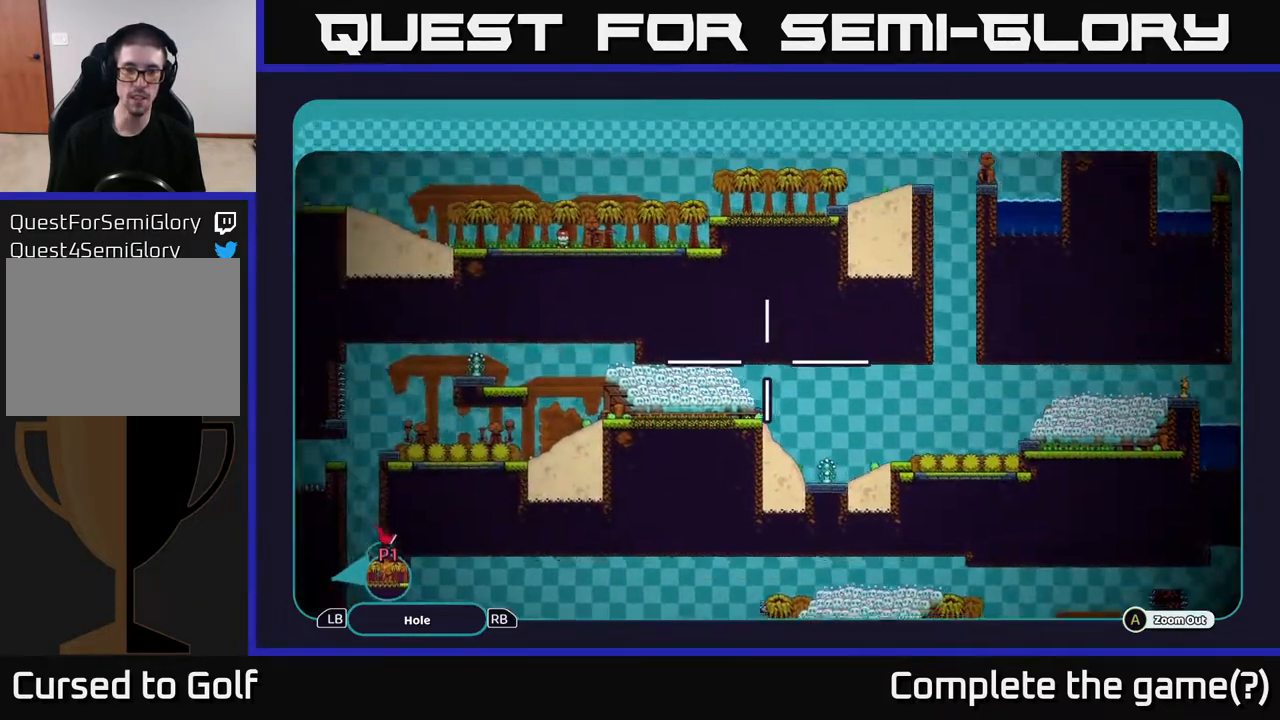
{"buttons": ["A"], "left_stick": "right", "right_stick": "center", "events": [[150, "left_stick", "center"], [383, "left_stick", "right"]]}
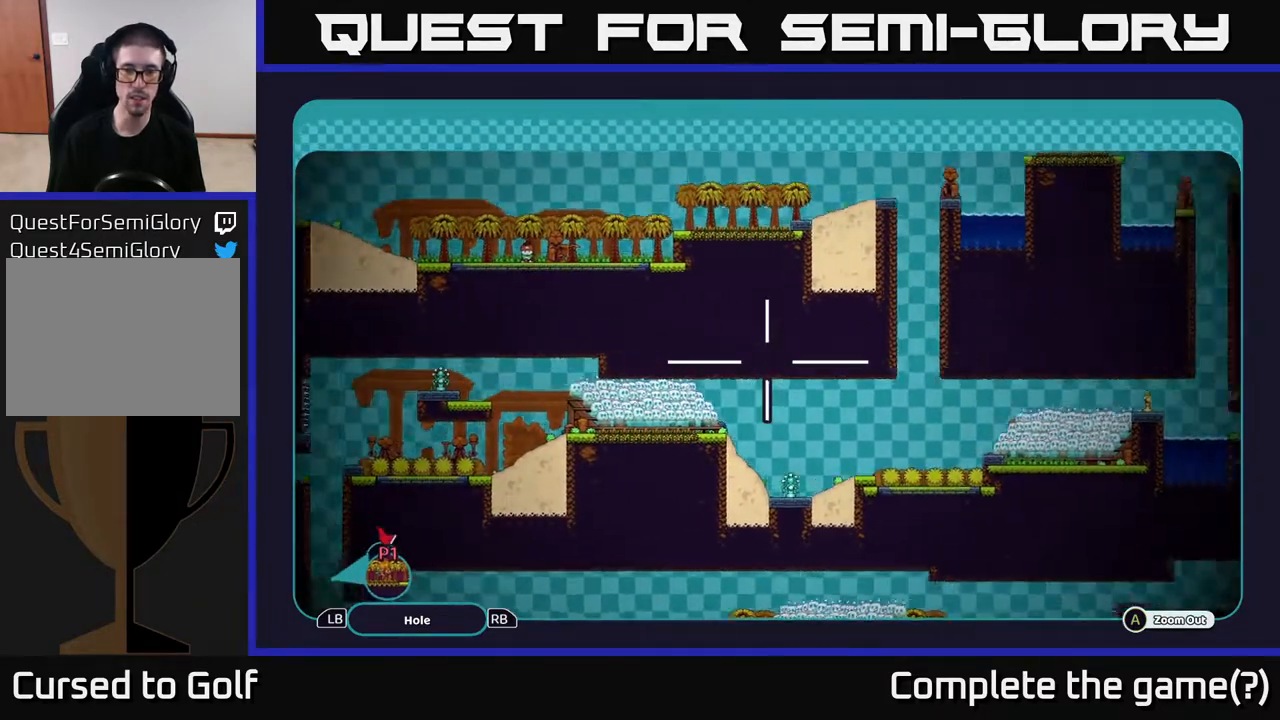
{"buttons": ["A"], "left_stick": "center", "right_stick": "center", "events": [[183, "left_stick", "up-right"], [333, "left_stick", "center"]]}
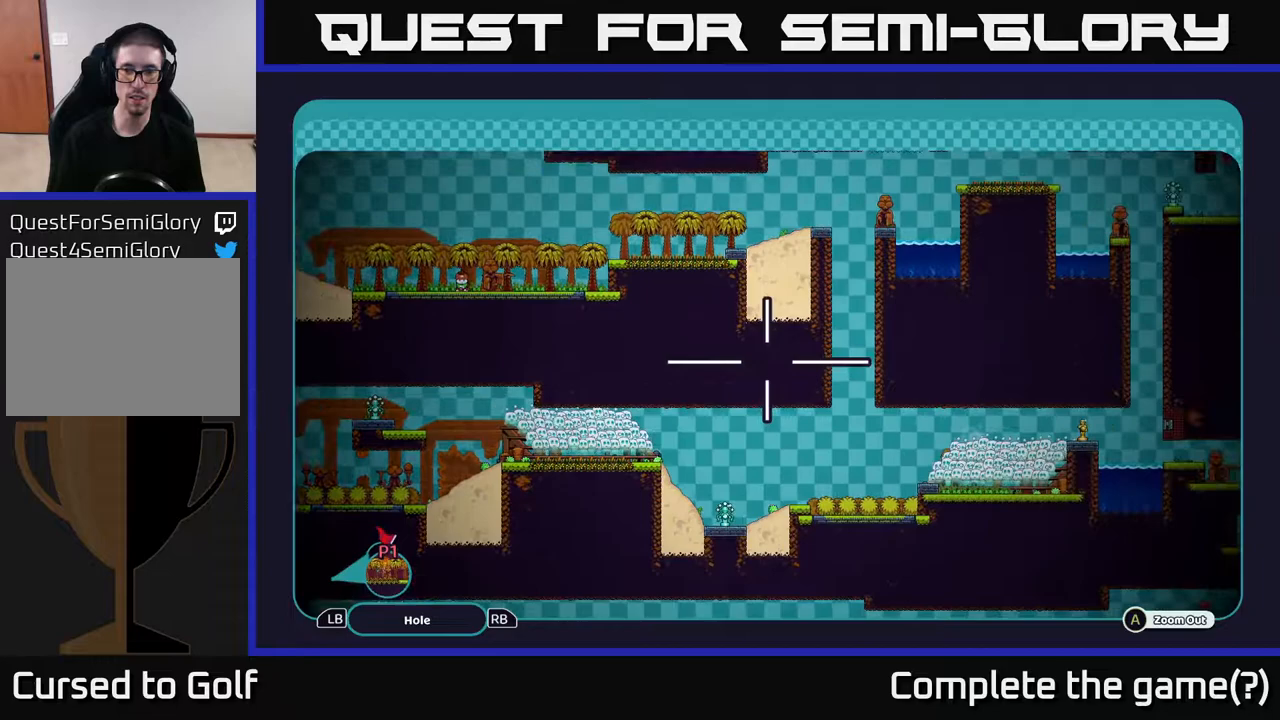
{"buttons": ["A"], "left_stick": "up-right", "right_stick": "center", "events": [[400, "left_stick", "up-right"]]}
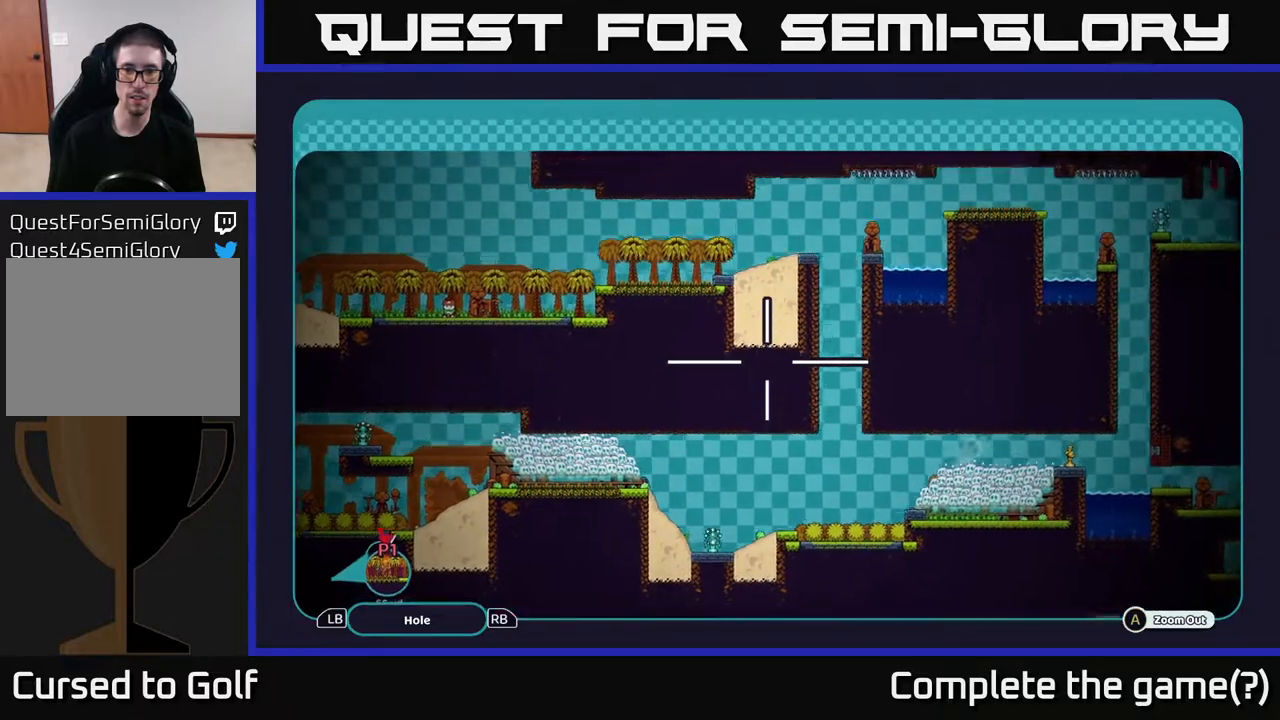
{"buttons": ["A"], "left_stick": "center", "right_stick": "center", "events": [[300, "left_stick", "right"], [417, "left_stick", "center"]]}
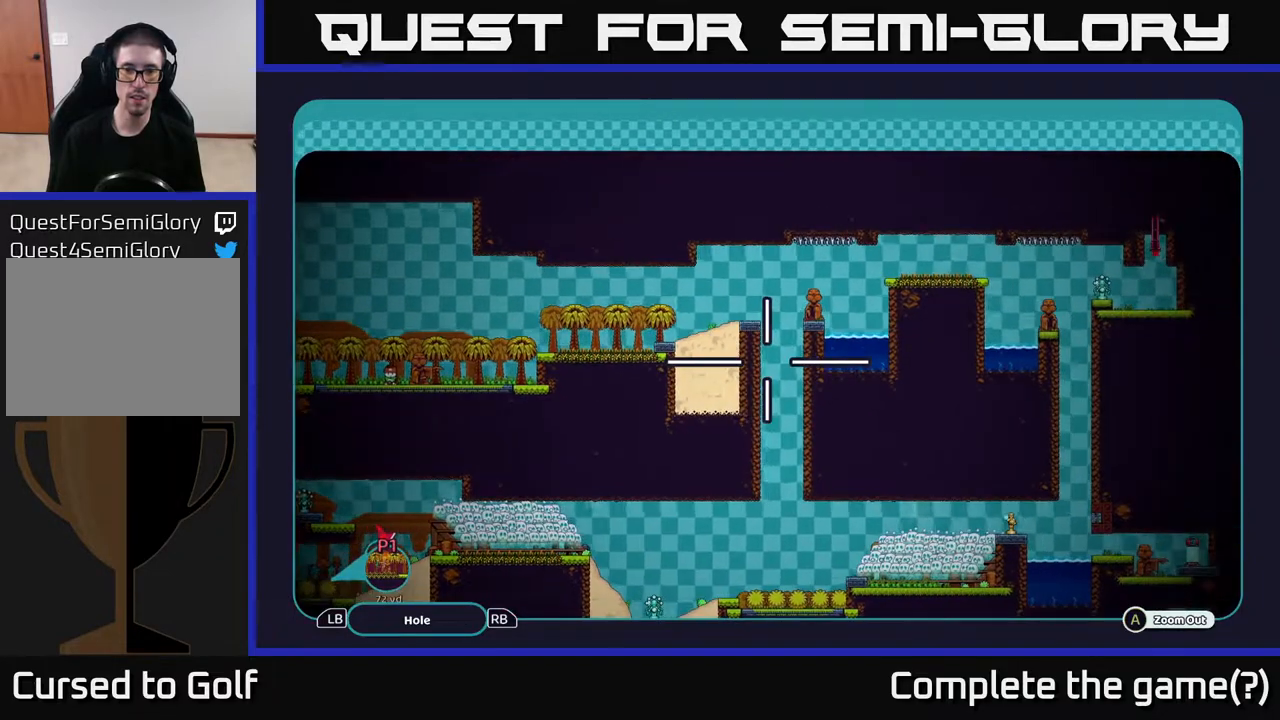
{"buttons": ["A"], "left_stick": "center", "right_stick": "center", "events": []}
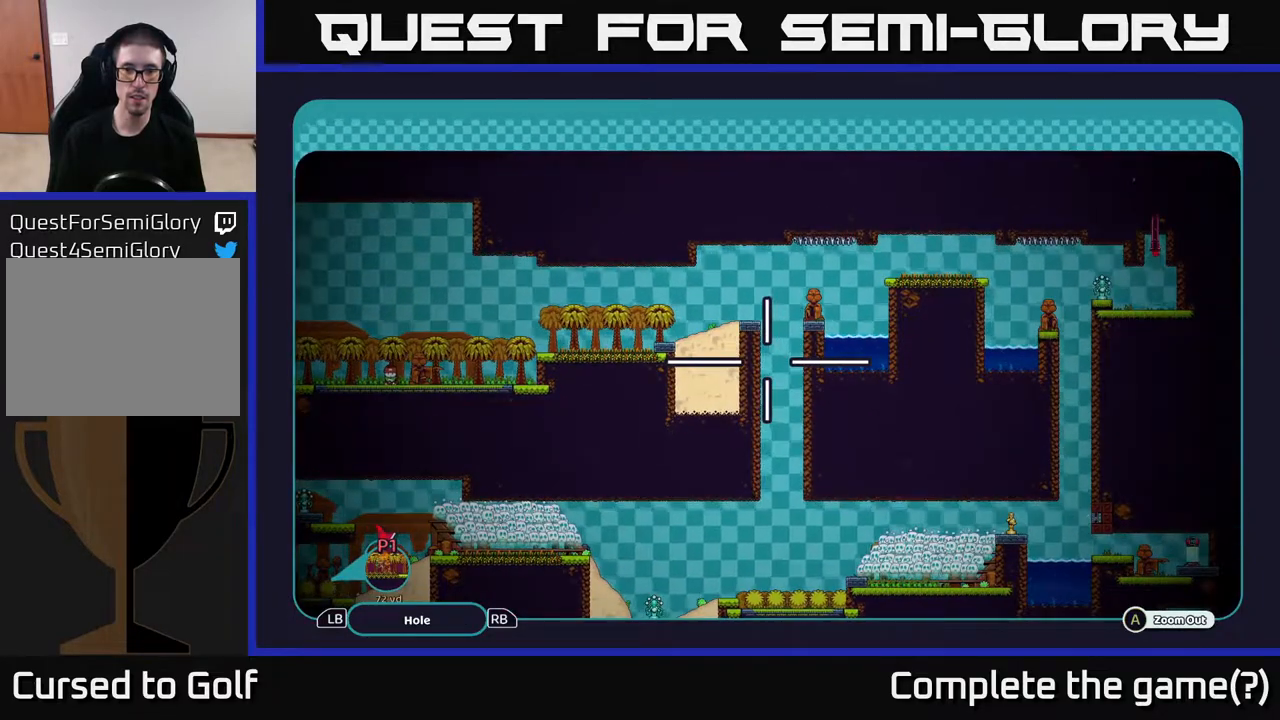
{"buttons": ["A"], "left_stick": "center", "right_stick": "center", "events": []}
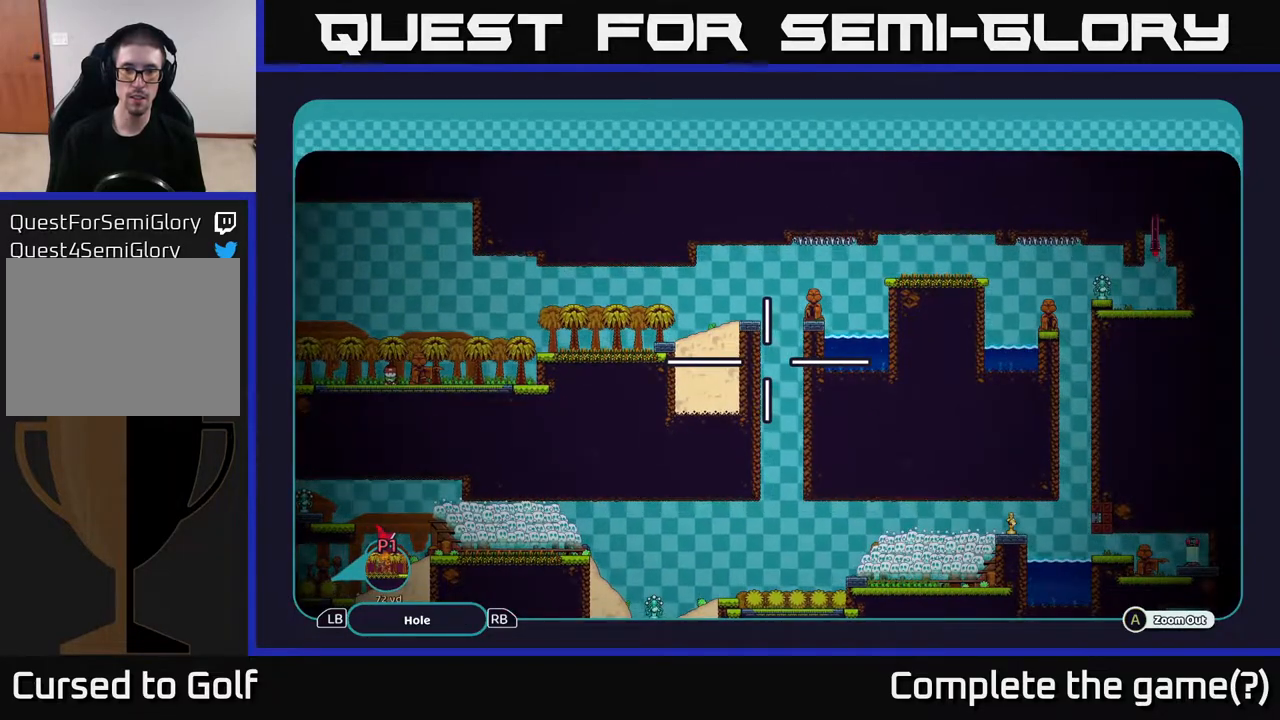
{"buttons": ["A"], "left_stick": "center", "right_stick": "center", "events": []}
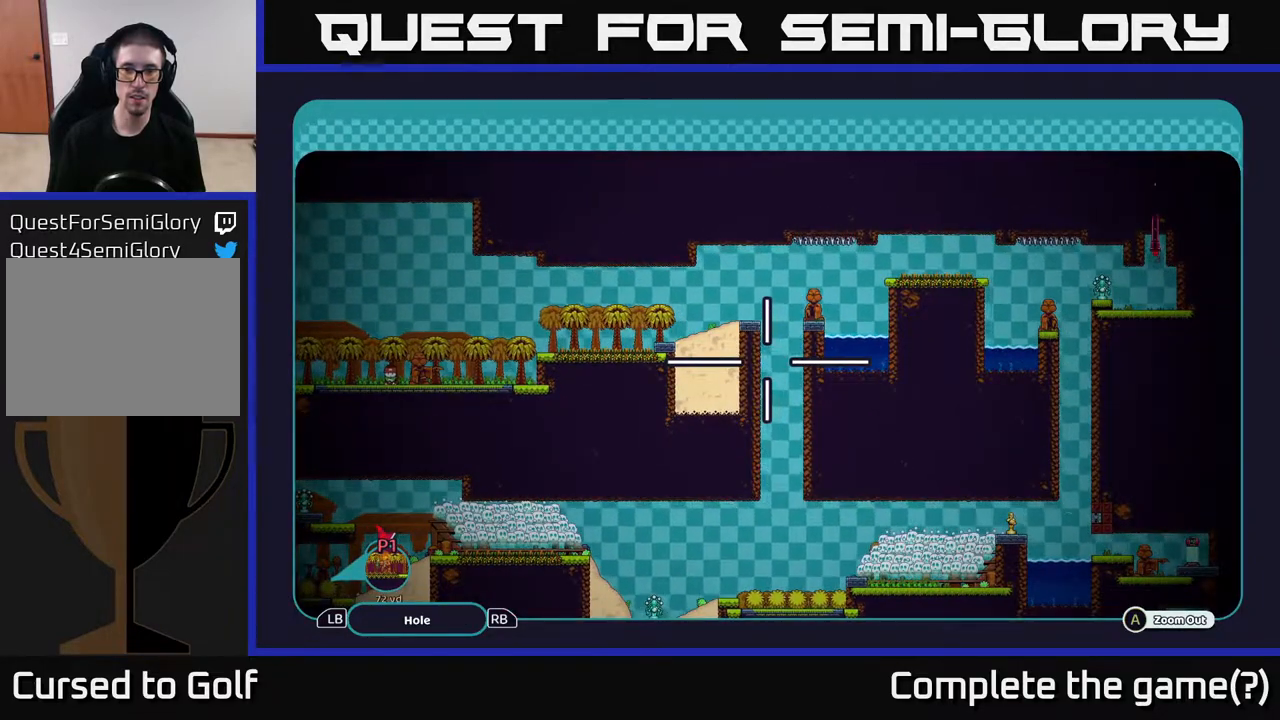
{"buttons": ["A"], "left_stick": "center", "right_stick": "center", "events": []}
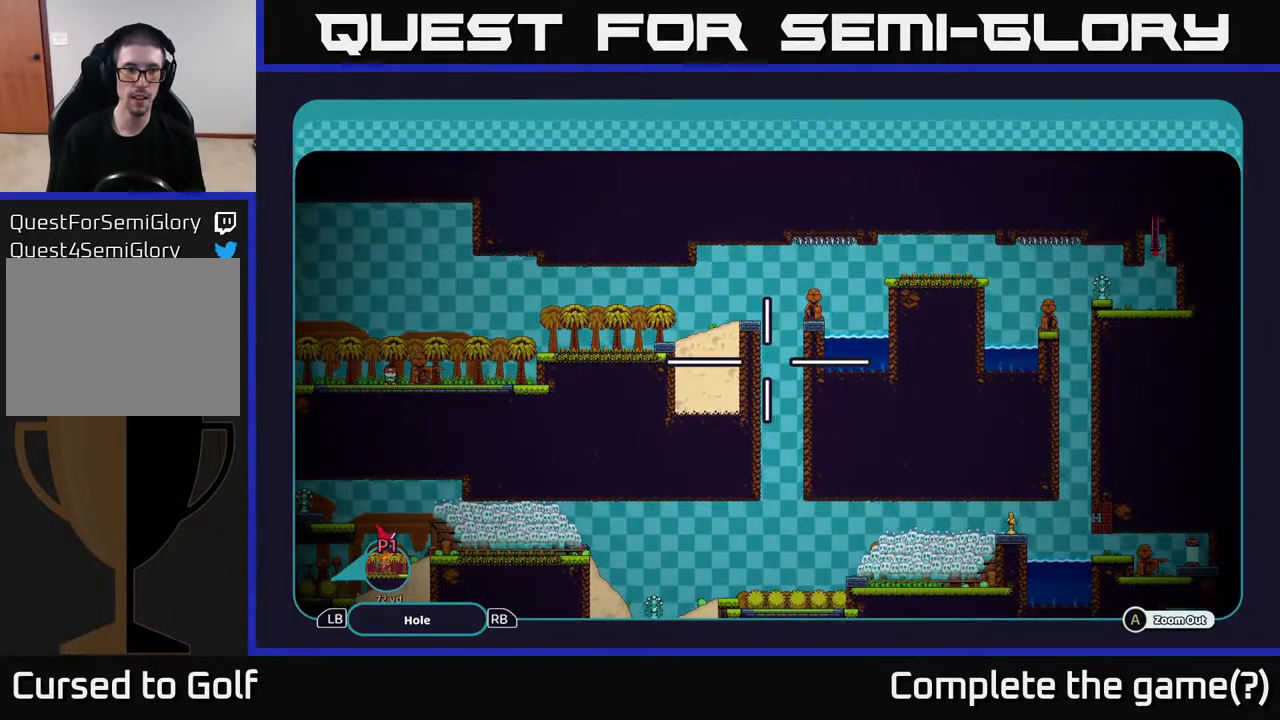
{"buttons": ["A"], "left_stick": "right", "right_stick": "center", "events": [[117, "left_stick", "up-left"], [333, "left_stick", "right"]]}
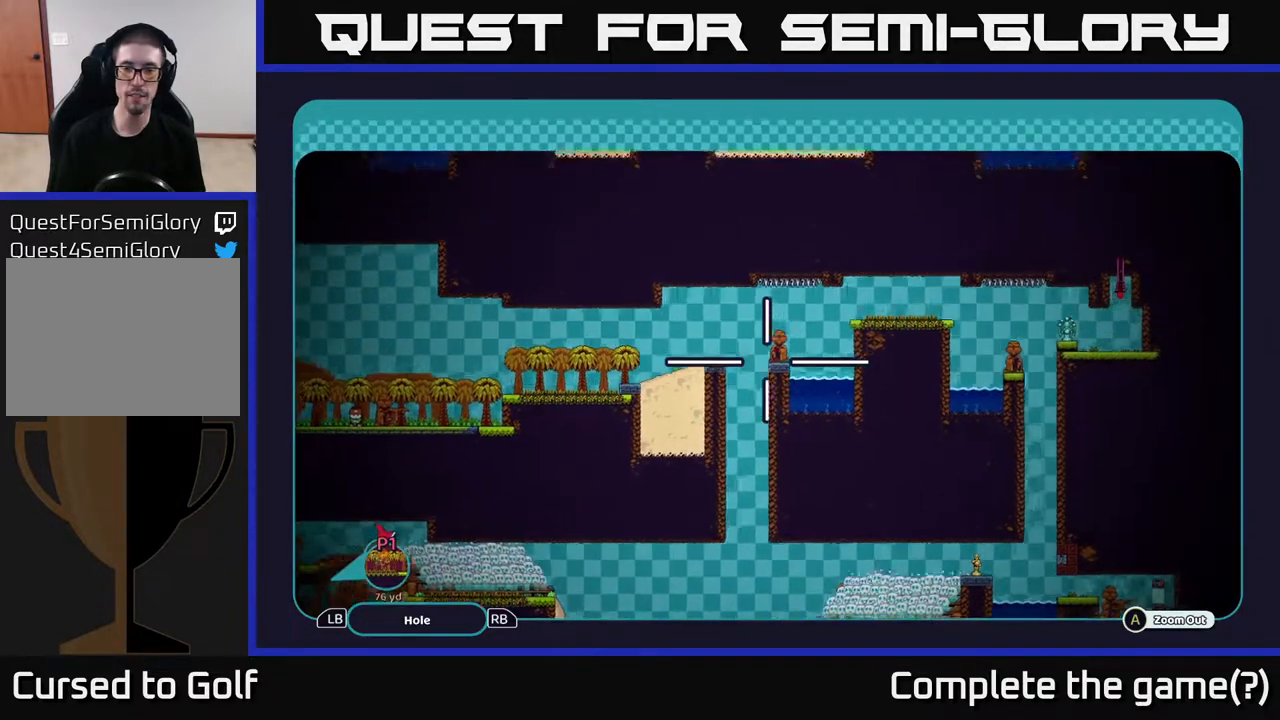
{"buttons": ["A"], "left_stick": "center", "right_stick": "center", "events": [[17, "left_stick", "up-right"], [150, "left_stick", "center"]]}
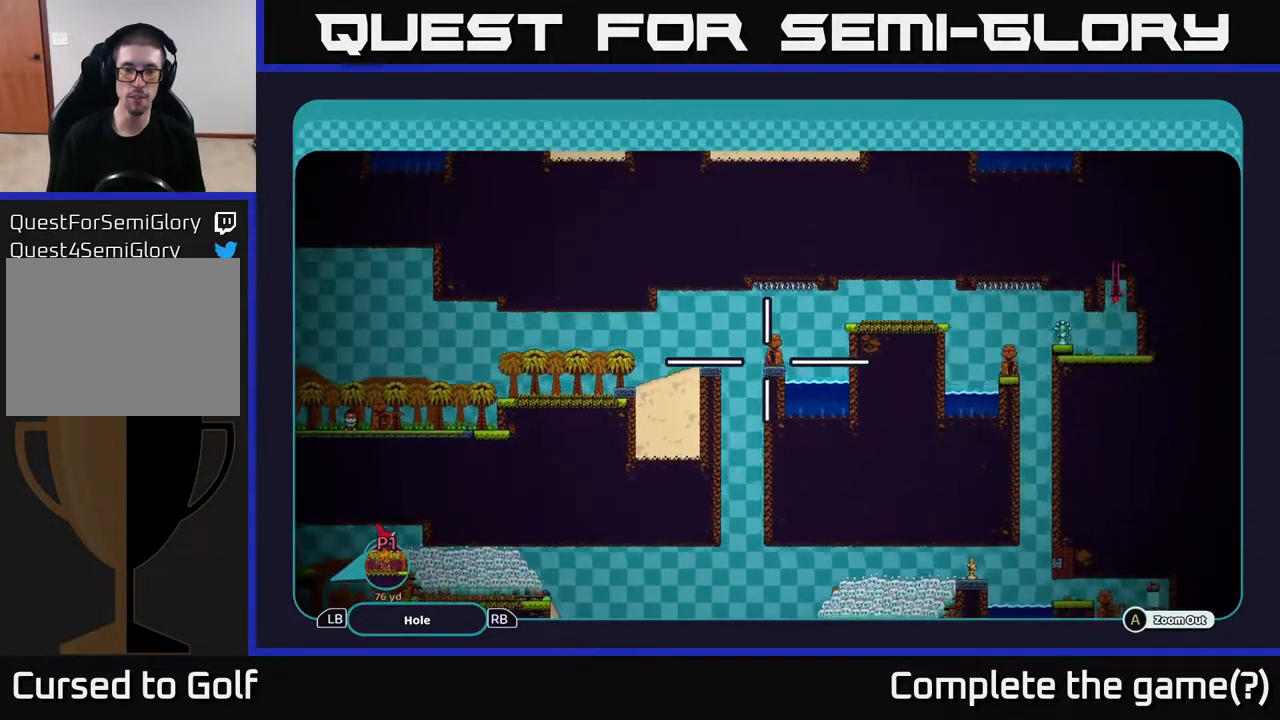
{"buttons": ["A"], "left_stick": "center", "right_stick": "center", "events": [[67, "left_stick", "down-left"], [250, "left_stick", "center"]]}
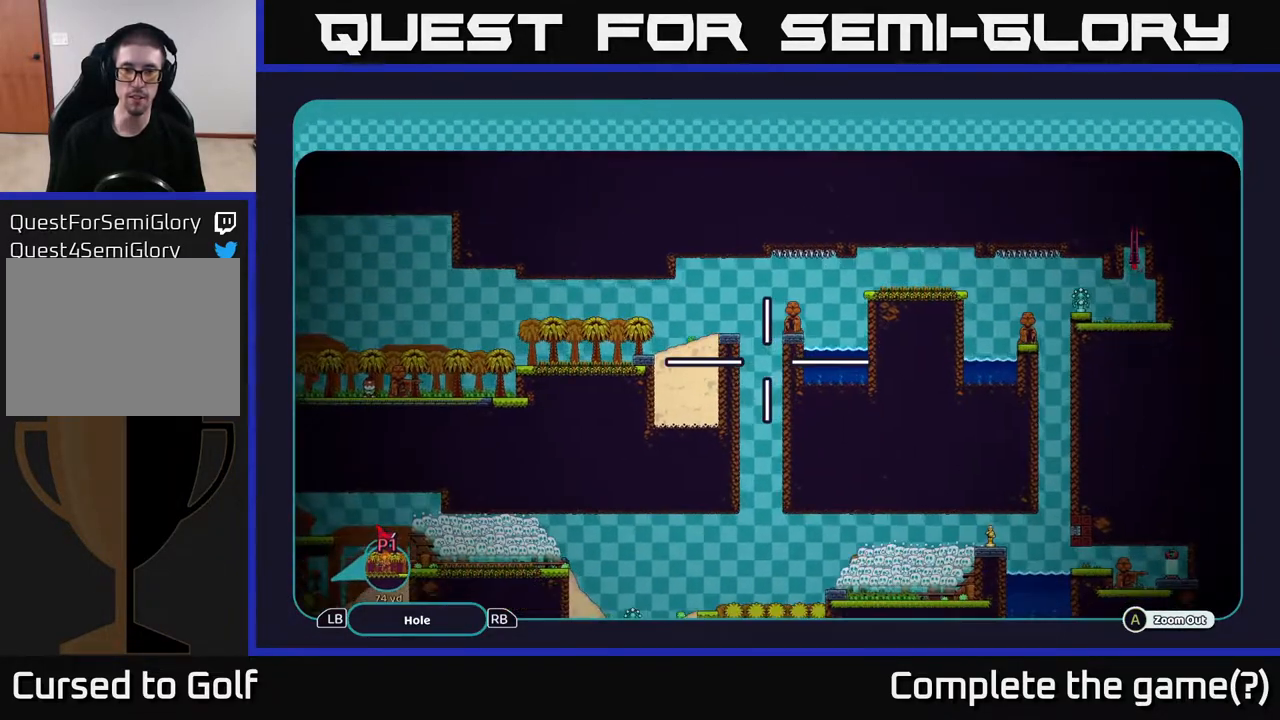
{"buttons": [], "left_stick": "center", "right_stick": "center", "events": [[233, "A", "up"]]}
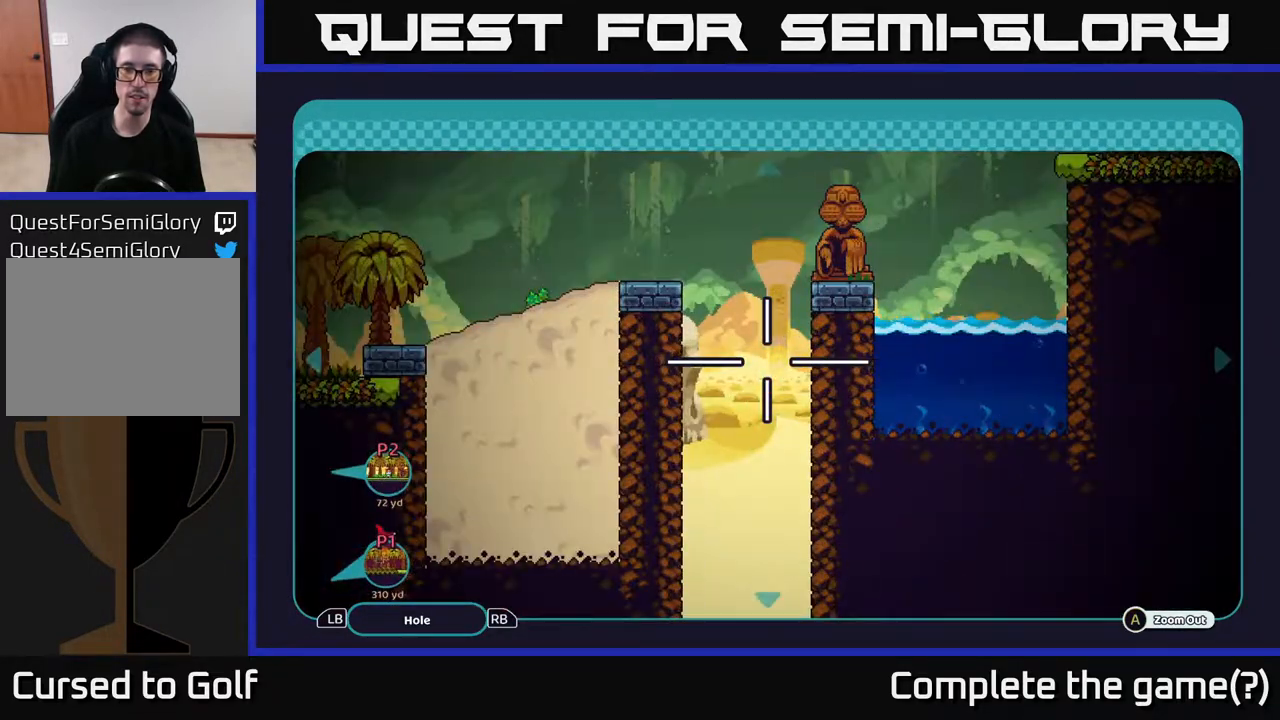
{"buttons": ["A"], "left_stick": "center", "right_stick": "center", "events": [[133, "A", "down"]]}
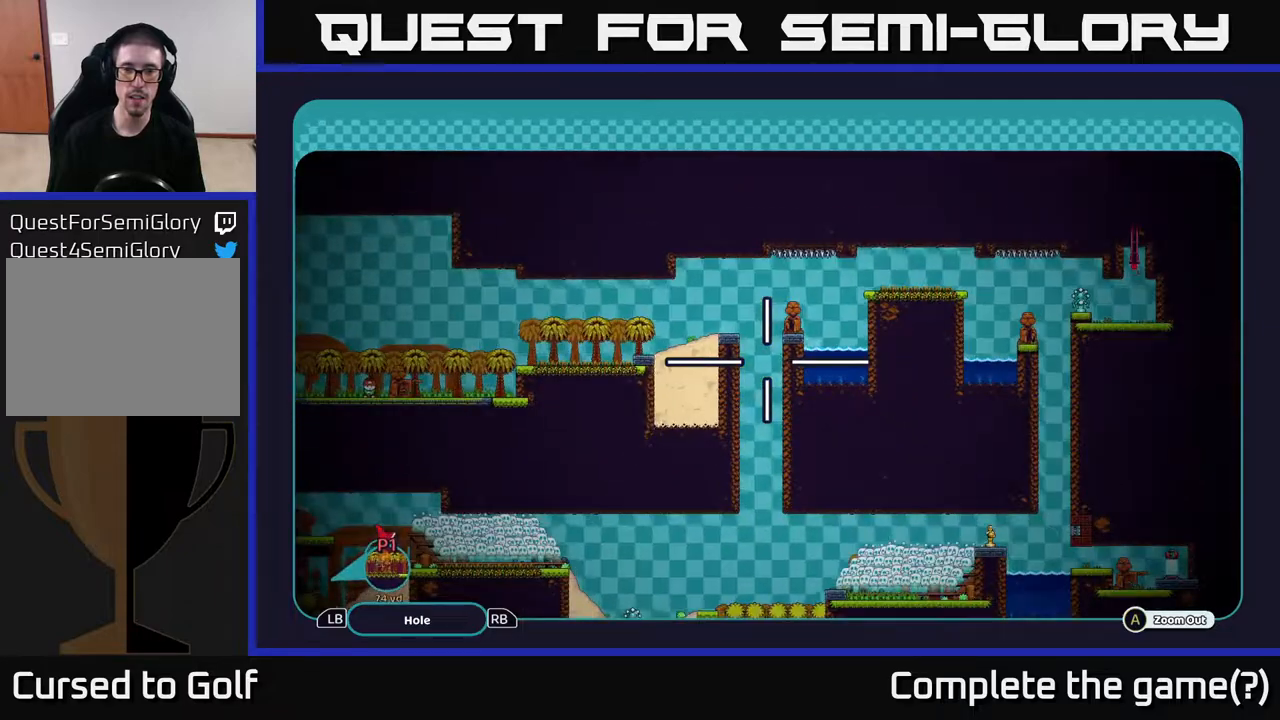
{"buttons": ["A"], "left_stick": "center", "right_stick": "center", "events": []}
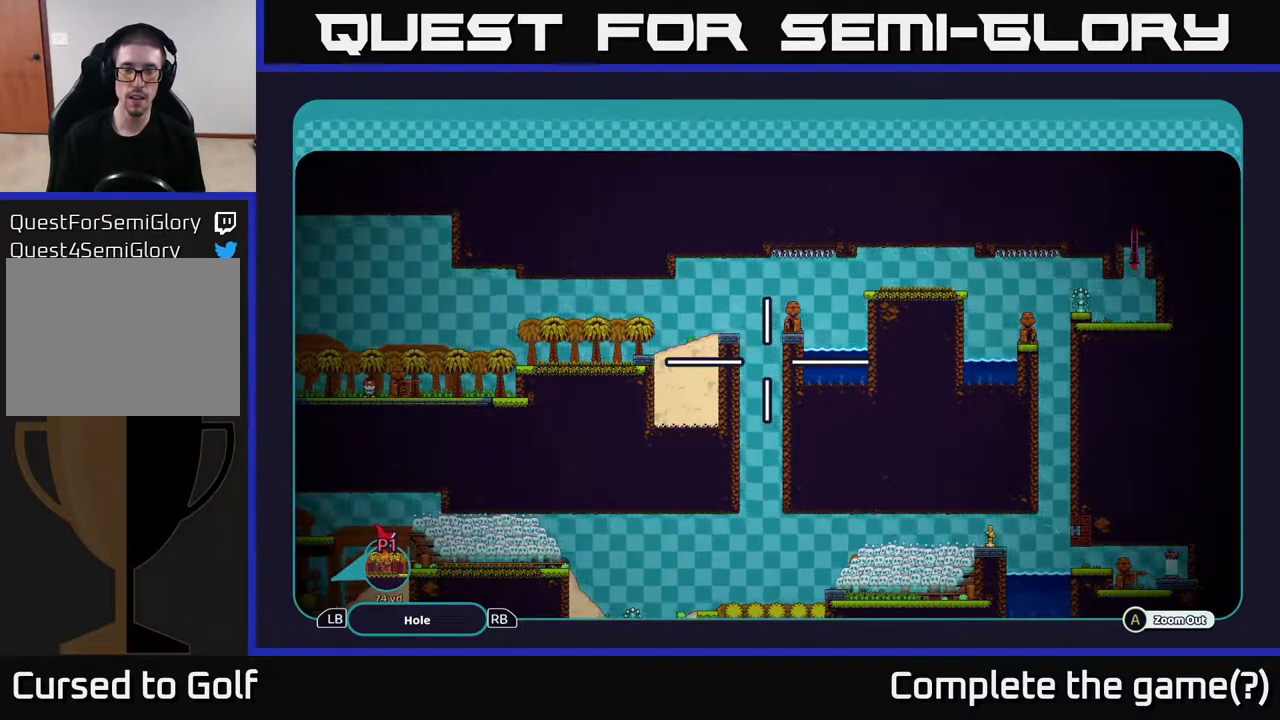
{"buttons": ["A"], "left_stick": "center", "right_stick": "center", "events": []}
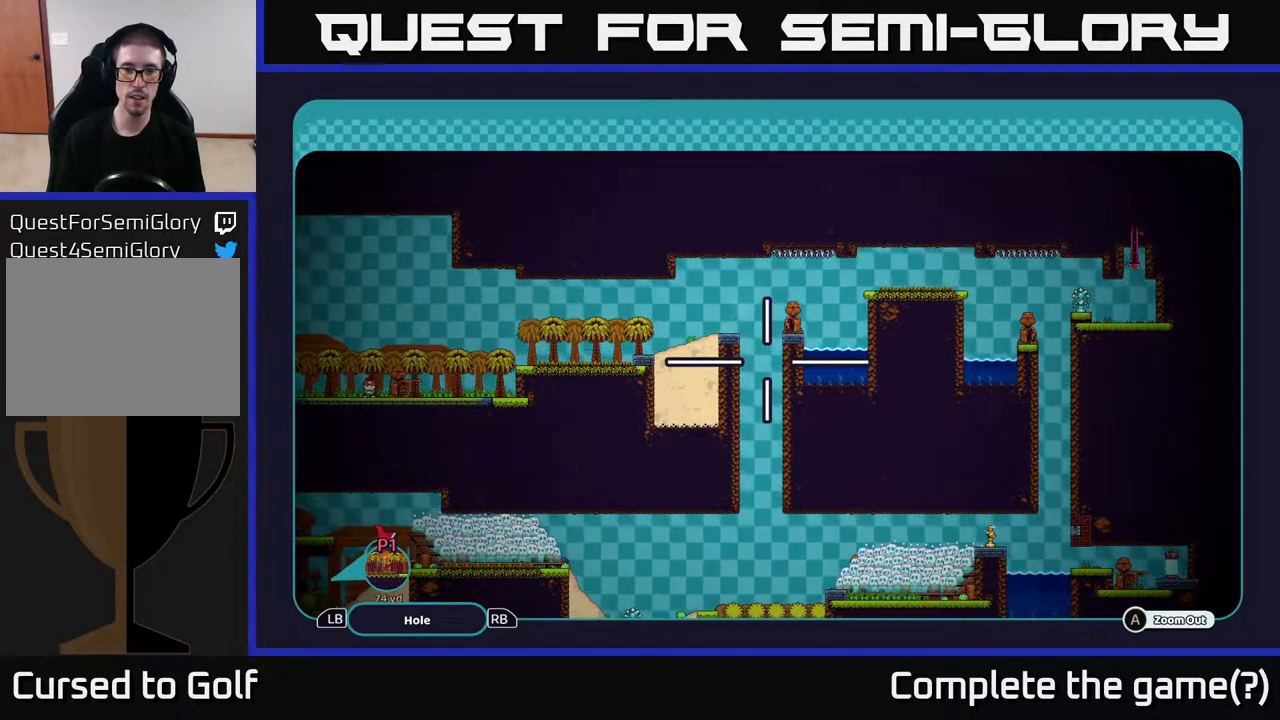
{"buttons": ["A"], "left_stick": "center", "right_stick": "center", "events": []}
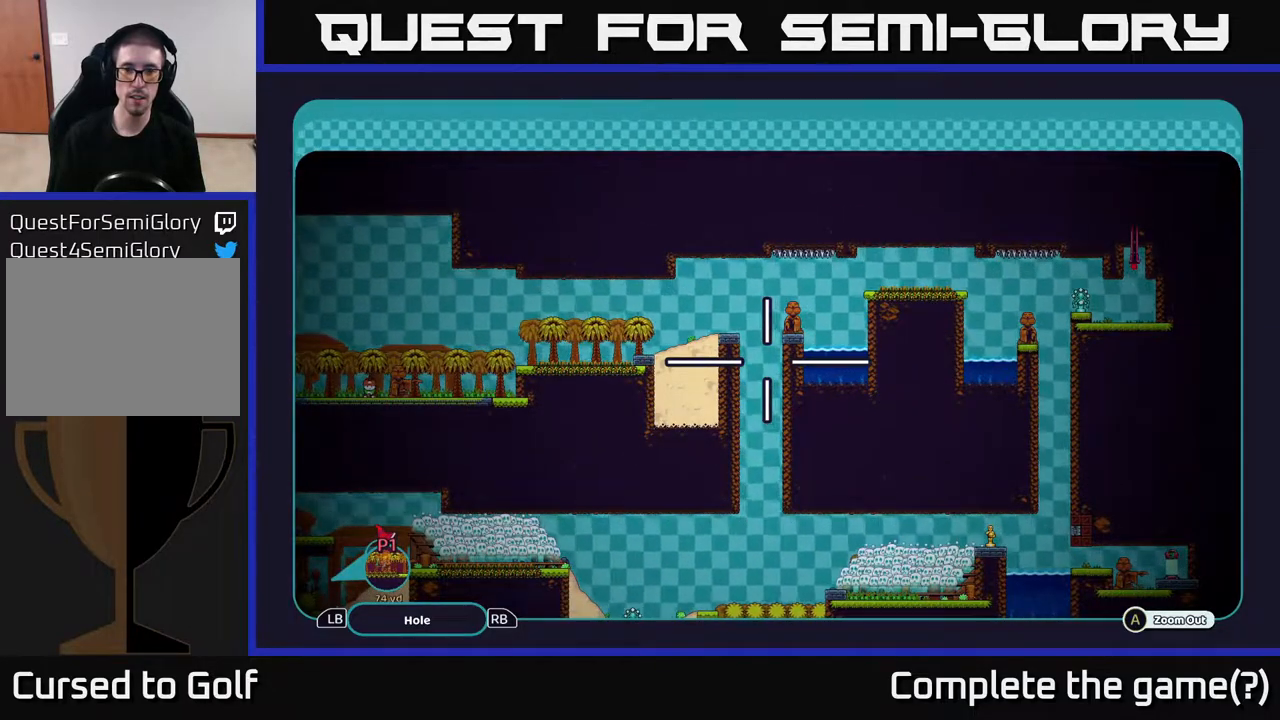
{"buttons": ["A"], "left_stick": "center", "right_stick": "center", "events": []}
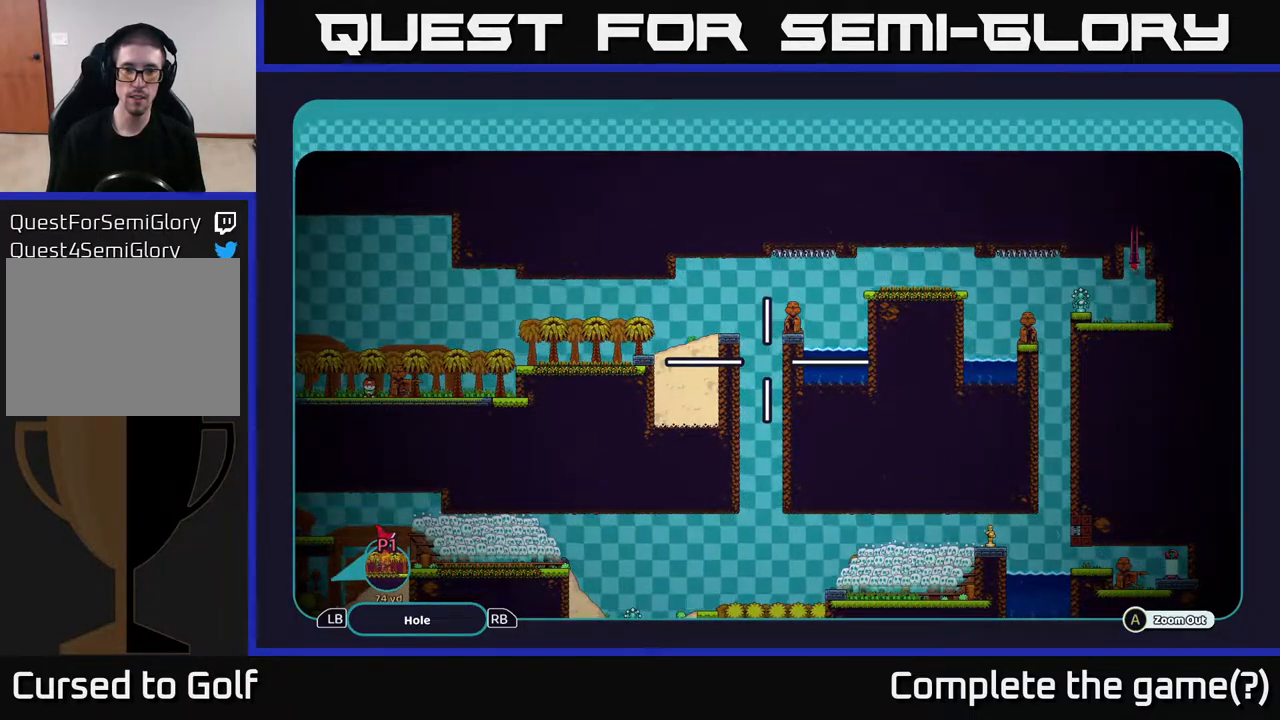
{"buttons": ["A"], "left_stick": "center", "right_stick": "center", "events": [[150, "left_stick", "up-left"], [317, "left_stick", "center"]]}